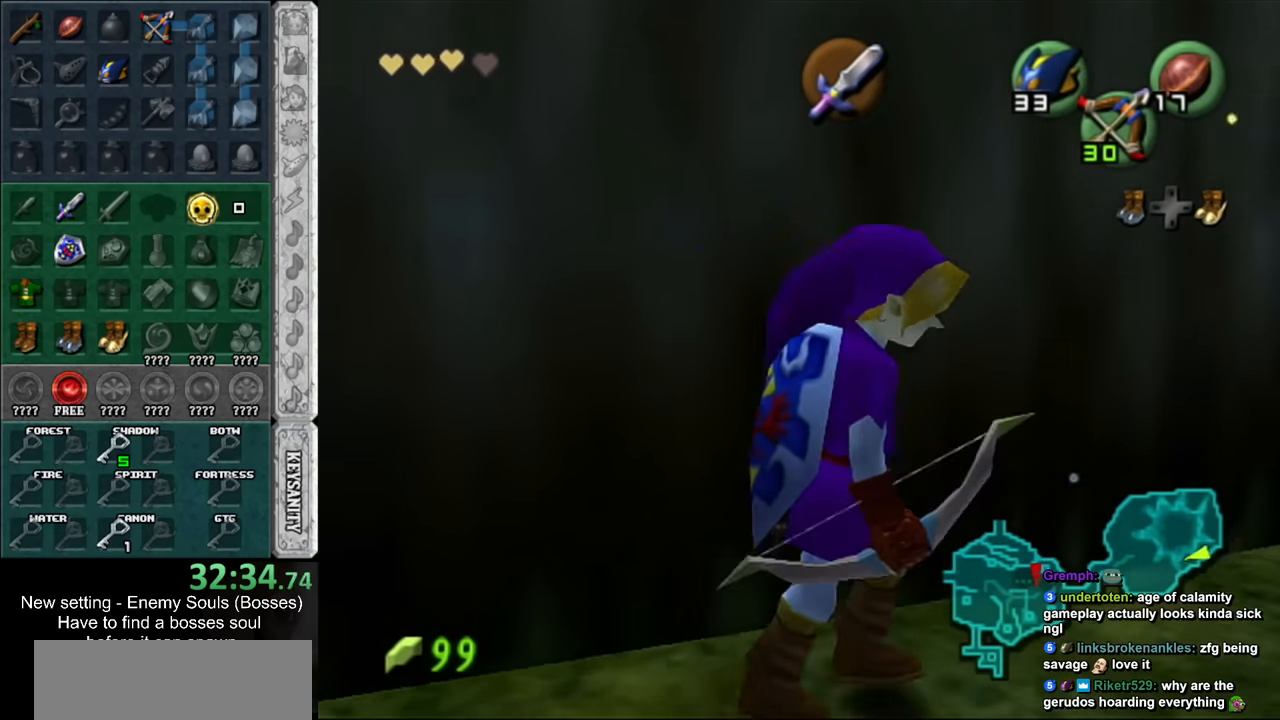
Gameplay with a controller (Nintendo layout); each line is a JSON object with the inputs held at the frame after it. "events" lists button and stick changes between this image and that frame as [ms after this image, input, new state], when the widget could be followed in between. Not read: L3 R3.
{"buttons": [], "left_stick": "up", "right_stick": "center", "events": [[50, "A", "up"], [133, "L1", "up"], [133, "left_stick", "up"]]}
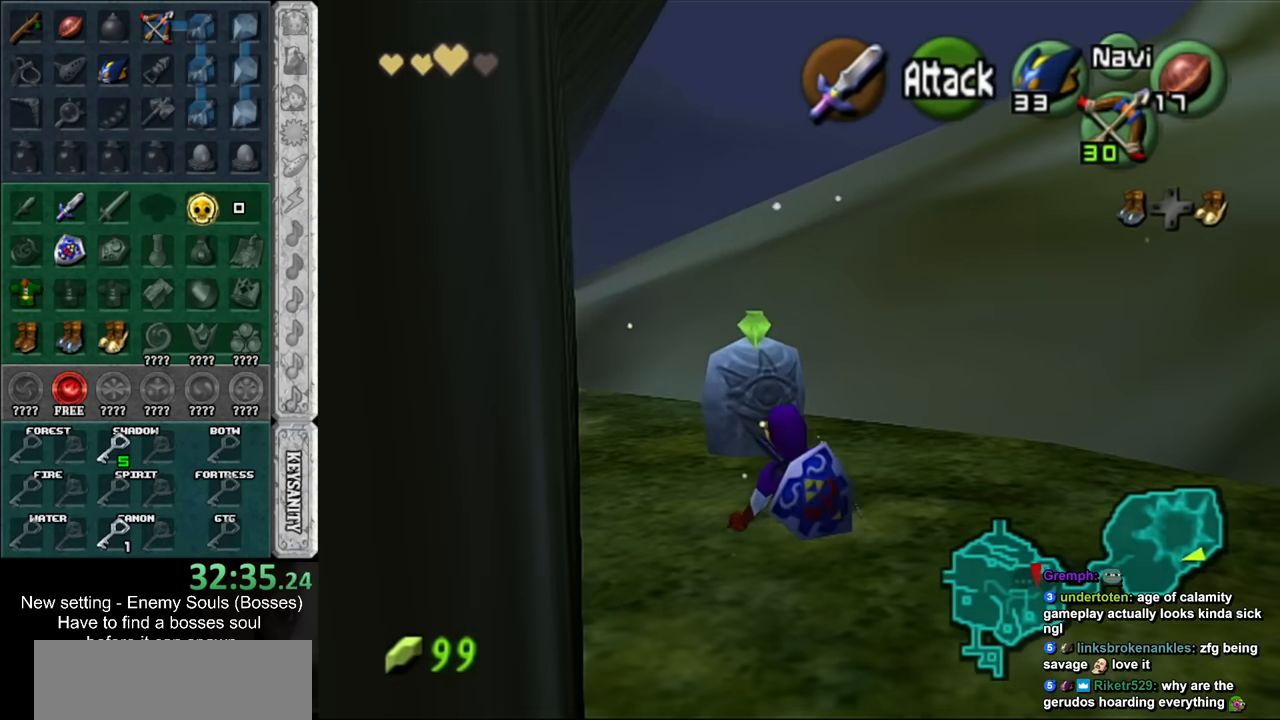
{"buttons": ["A"], "left_stick": "center", "right_stick": "center", "events": [[333, "A", "down"], [366, "left_stick", "center"], [383, "A", "up"], [450, "A", "down"]]}
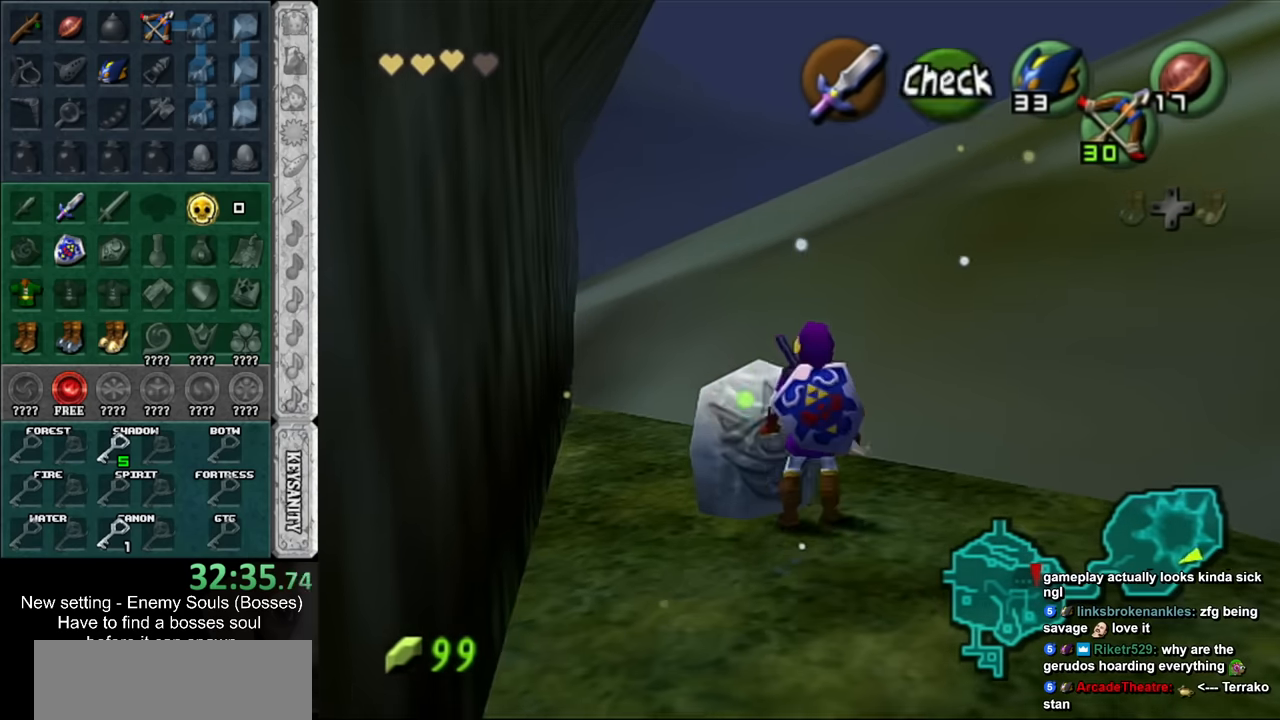
{"buttons": [], "left_stick": "up-right", "right_stick": "center", "events": [[16, "A", "up"], [116, "A", "down"], [200, "A", "up"], [200, "left_stick", "up-right"]]}
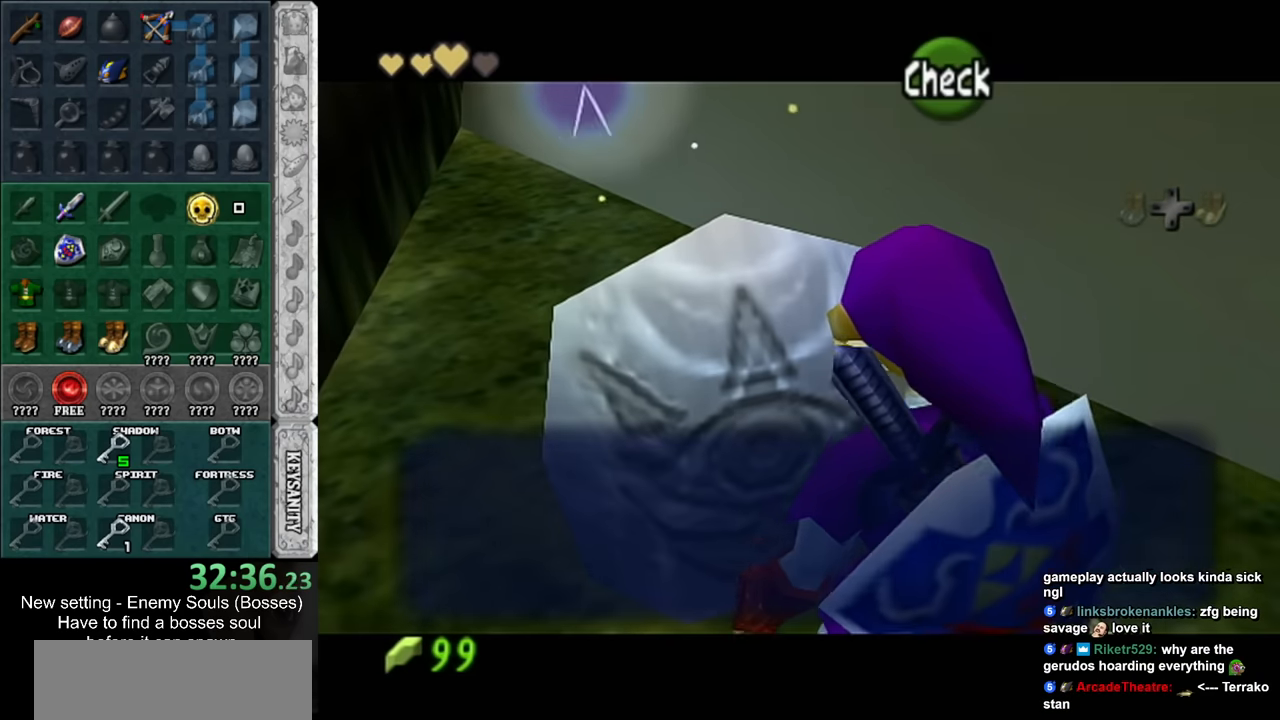
{"buttons": [], "left_stick": "up-right", "right_stick": "center", "events": []}
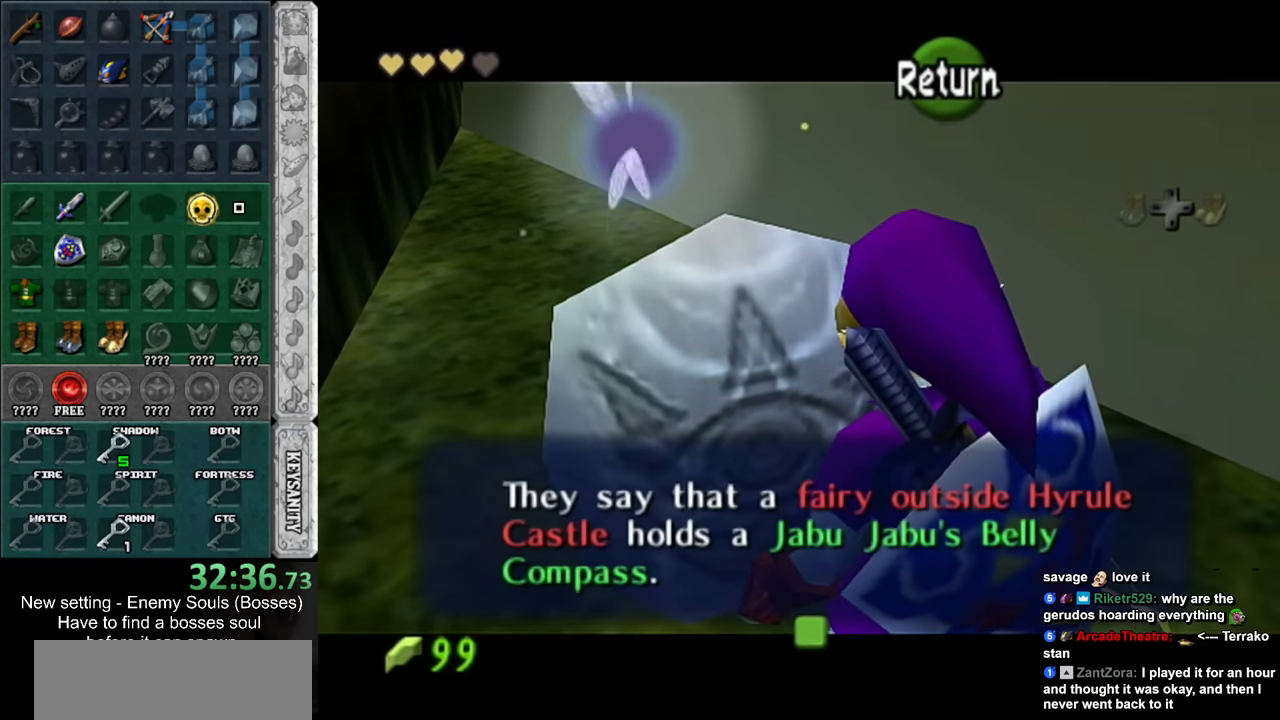
{"buttons": [], "left_stick": "up-right", "right_stick": "center", "events": []}
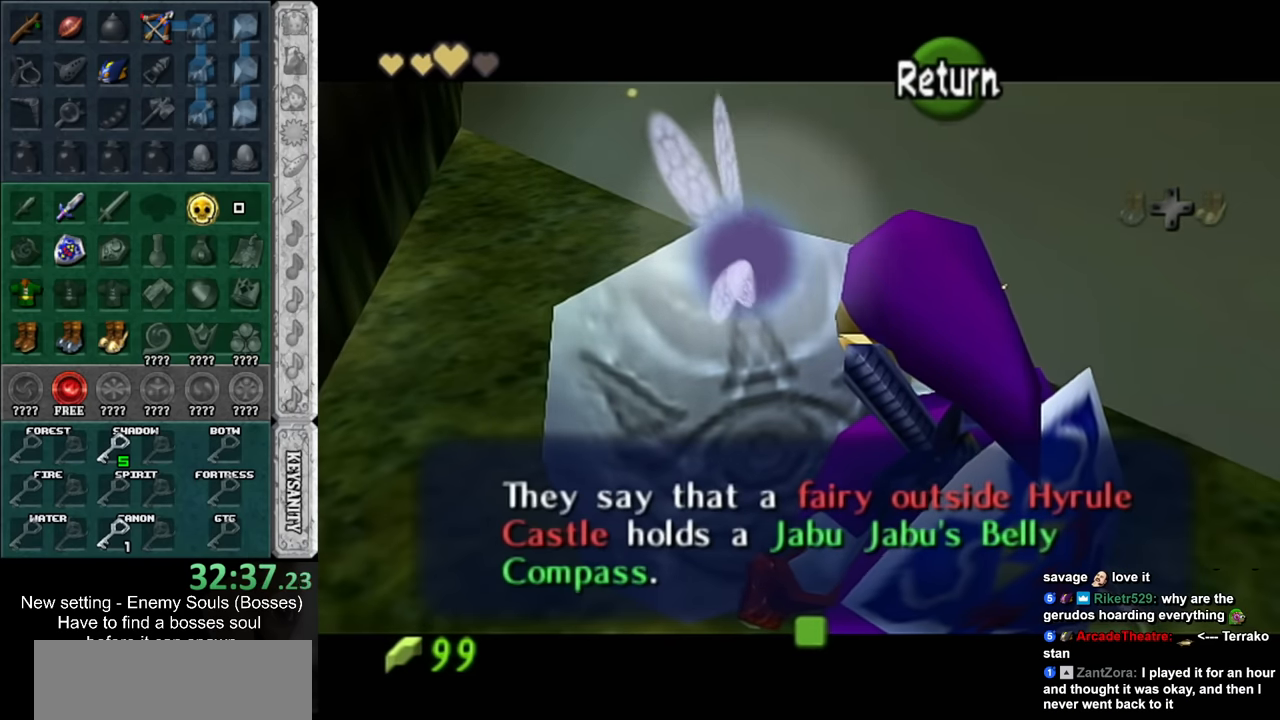
{"buttons": [], "left_stick": "up-right", "right_stick": "center", "events": []}
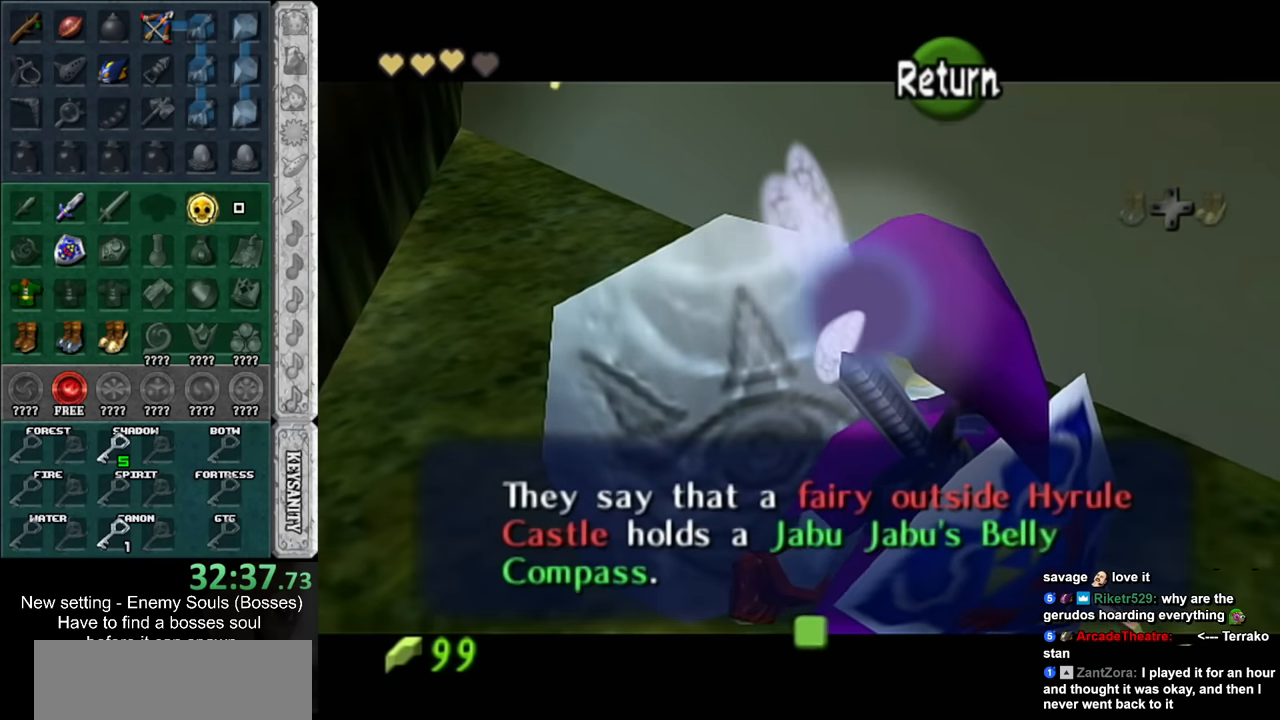
{"buttons": [], "left_stick": "up-right", "right_stick": "center", "events": []}
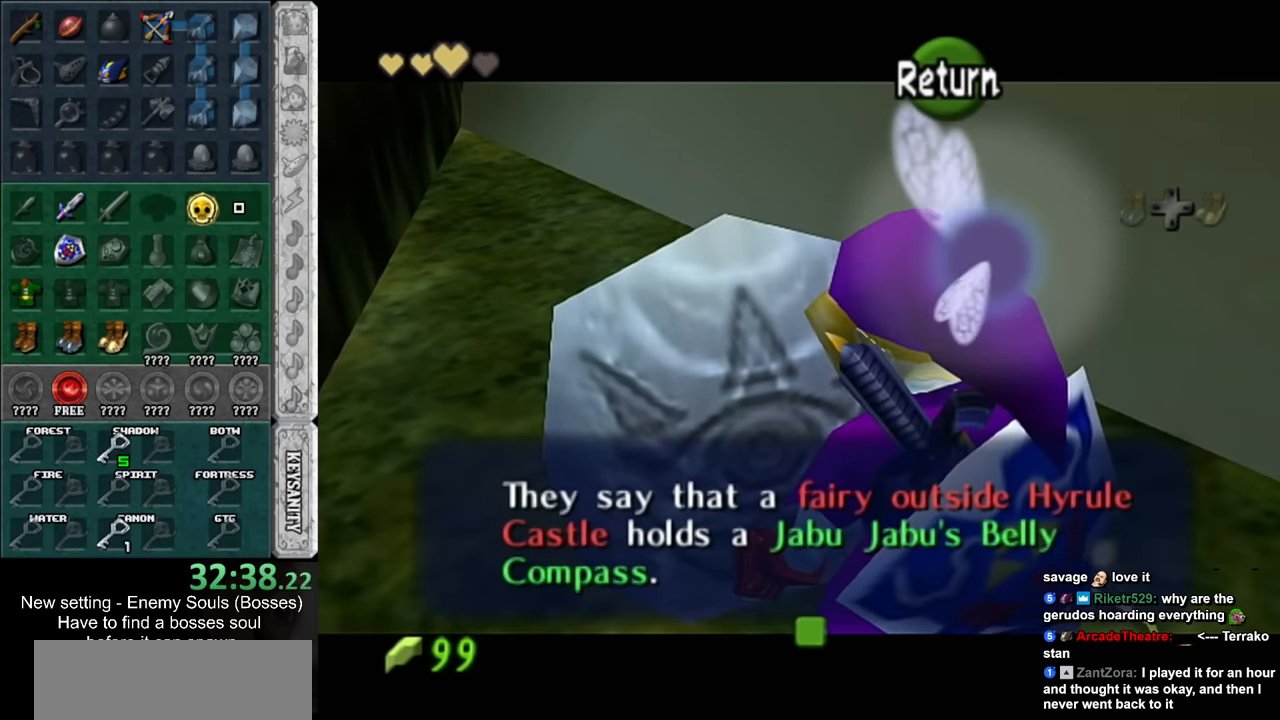
{"buttons": [], "left_stick": "up-right", "right_stick": "center", "events": [[300, "A", "down"], [416, "A", "up"]]}
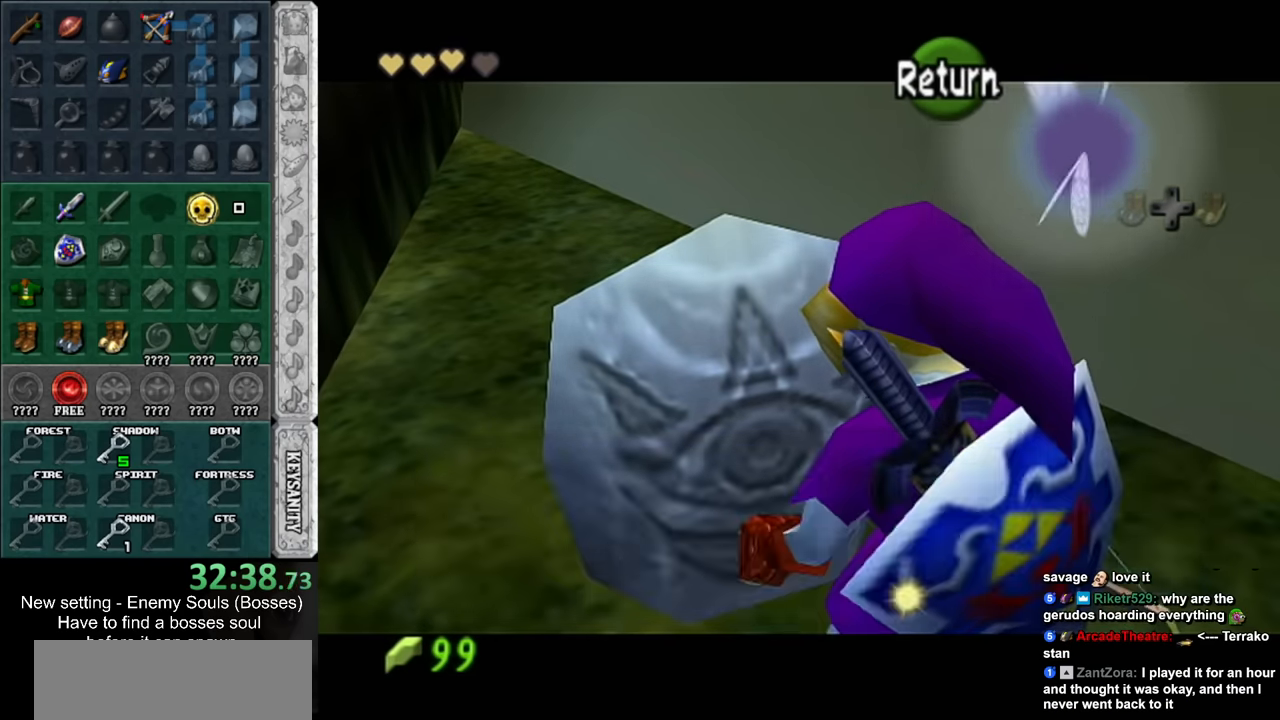
{"buttons": [], "left_stick": "up-right", "right_stick": "center", "events": []}
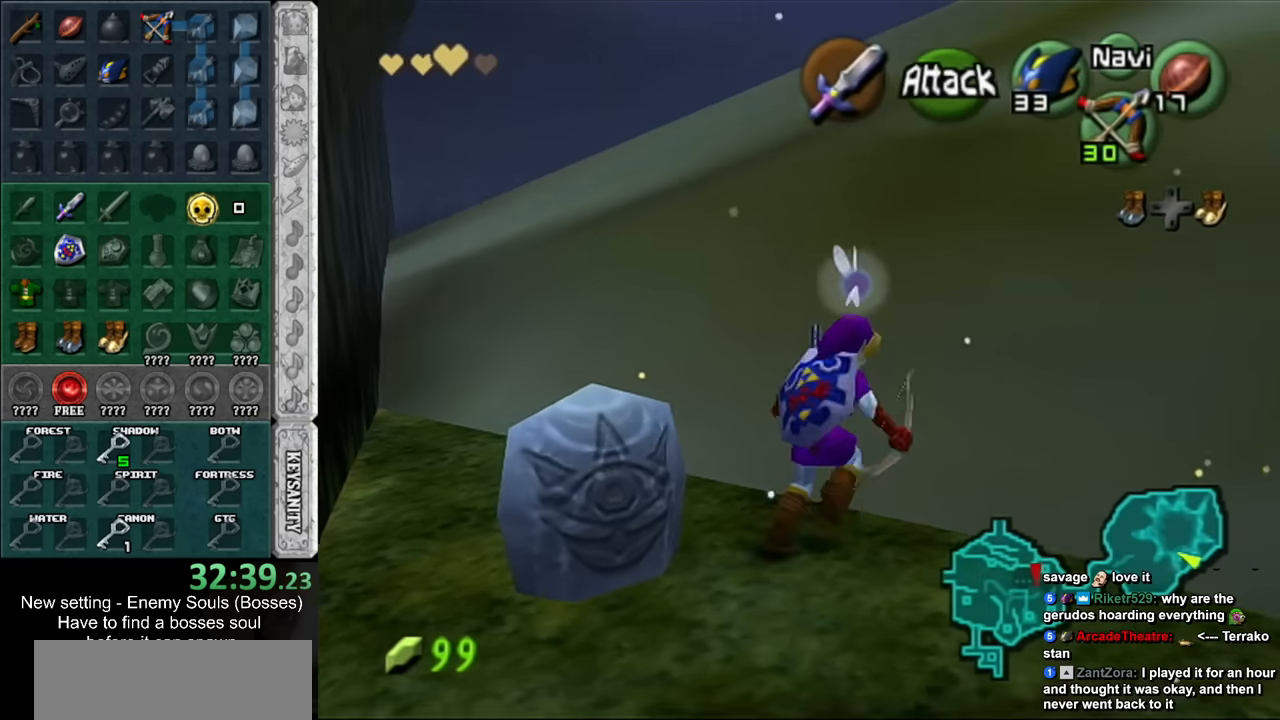
{"buttons": ["DPAD_RIGHT"], "left_stick": "up", "right_stick": "center", "events": [[16, "left_stick", "up"], [200, "A", "down"], [266, "A", "up"], [450, "DPAD_RIGHT", "down"]]}
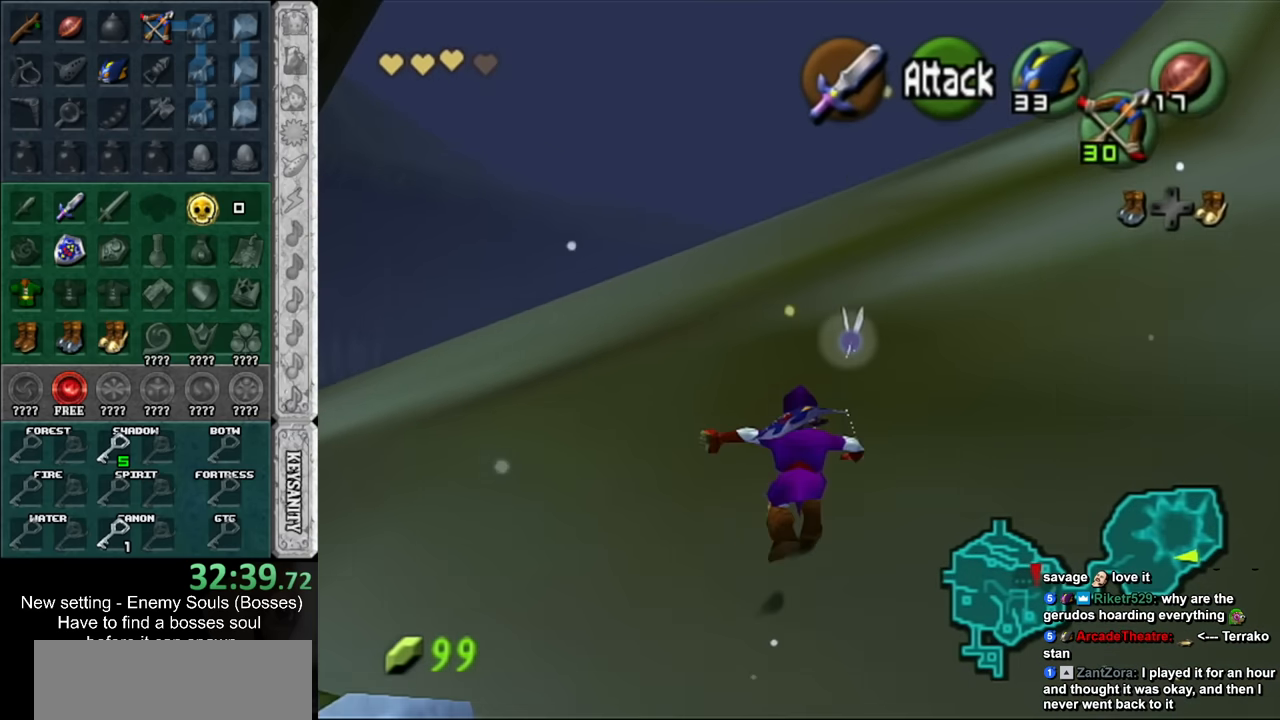
{"buttons": [], "left_stick": "up-right", "right_stick": "center", "events": [[83, "DPAD_RIGHT", "up"], [366, "left_stick", "up-right"]]}
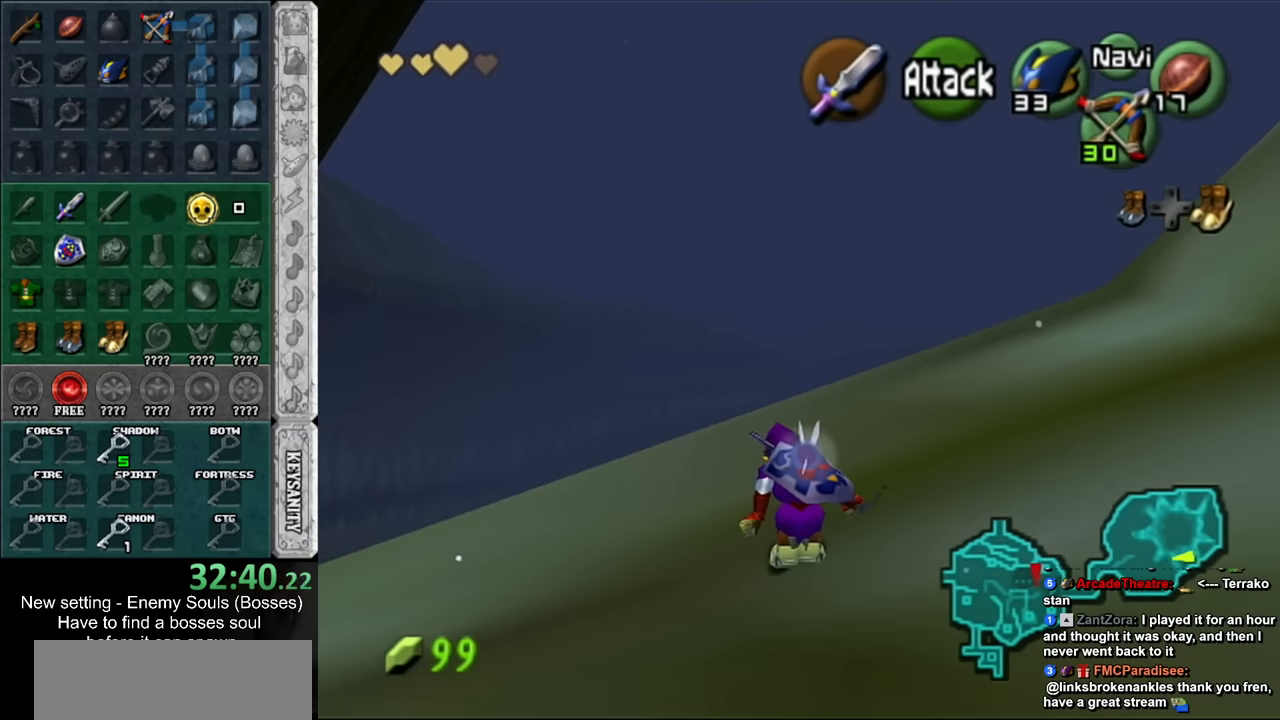
{"buttons": [], "left_stick": "up", "right_stick": "center", "events": [[16, "A", "down"], [266, "A", "up"], [366, "left_stick", "up"]]}
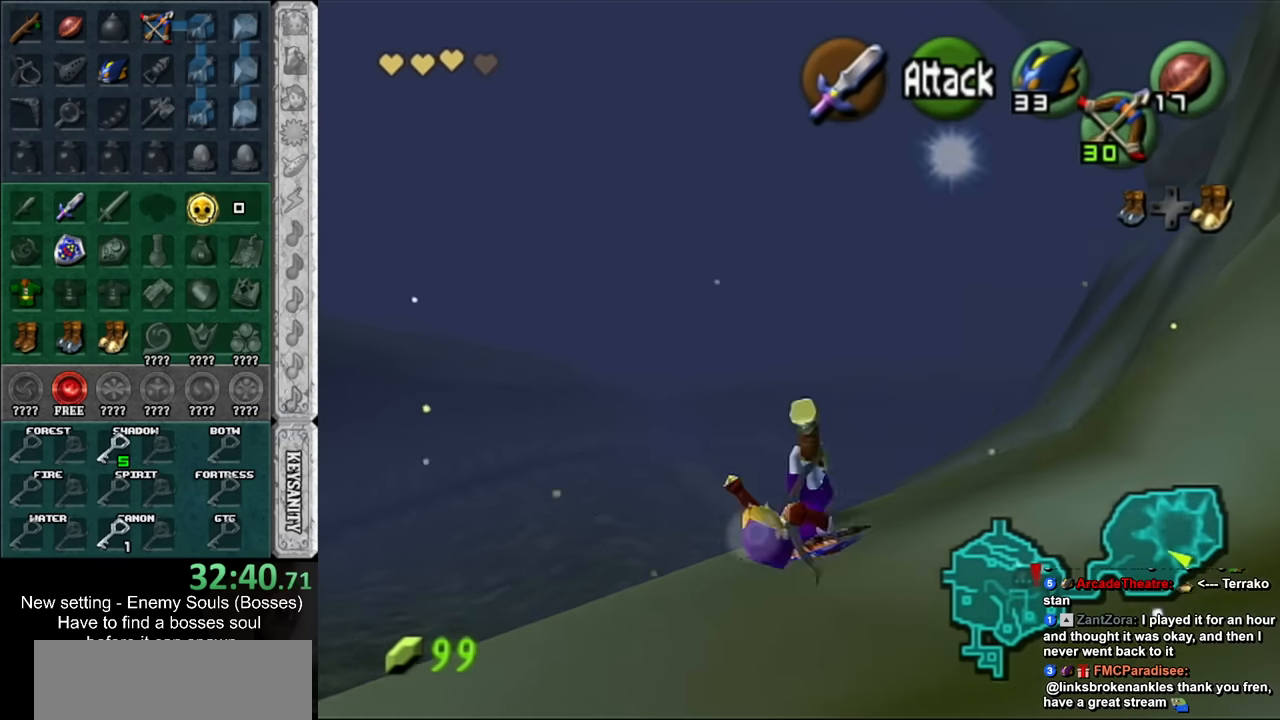
{"buttons": ["A"], "left_stick": "up", "right_stick": "center", "events": [[333, "A", "down"]]}
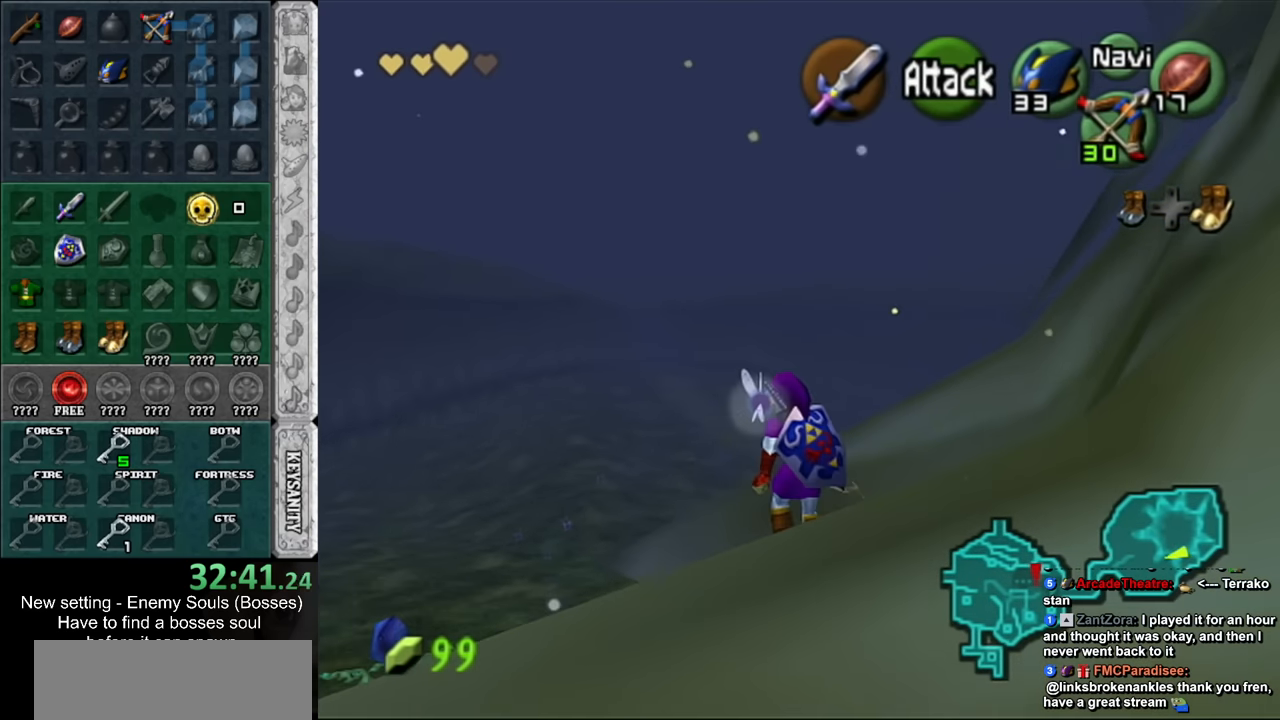
{"buttons": [], "left_stick": "up", "right_stick": "center", "events": [[83, "A", "up"]]}
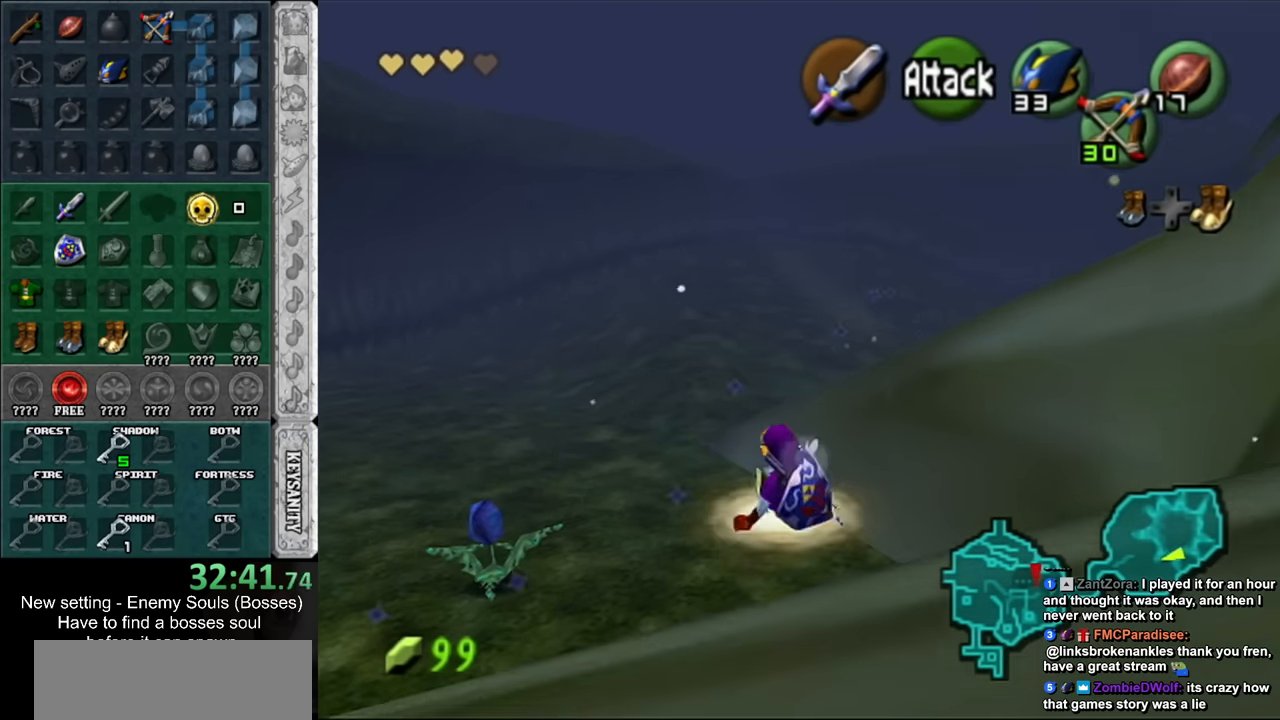
{"buttons": [], "left_stick": "up", "right_stick": "center", "events": [[83, "A", "down"], [366, "A", "up"]]}
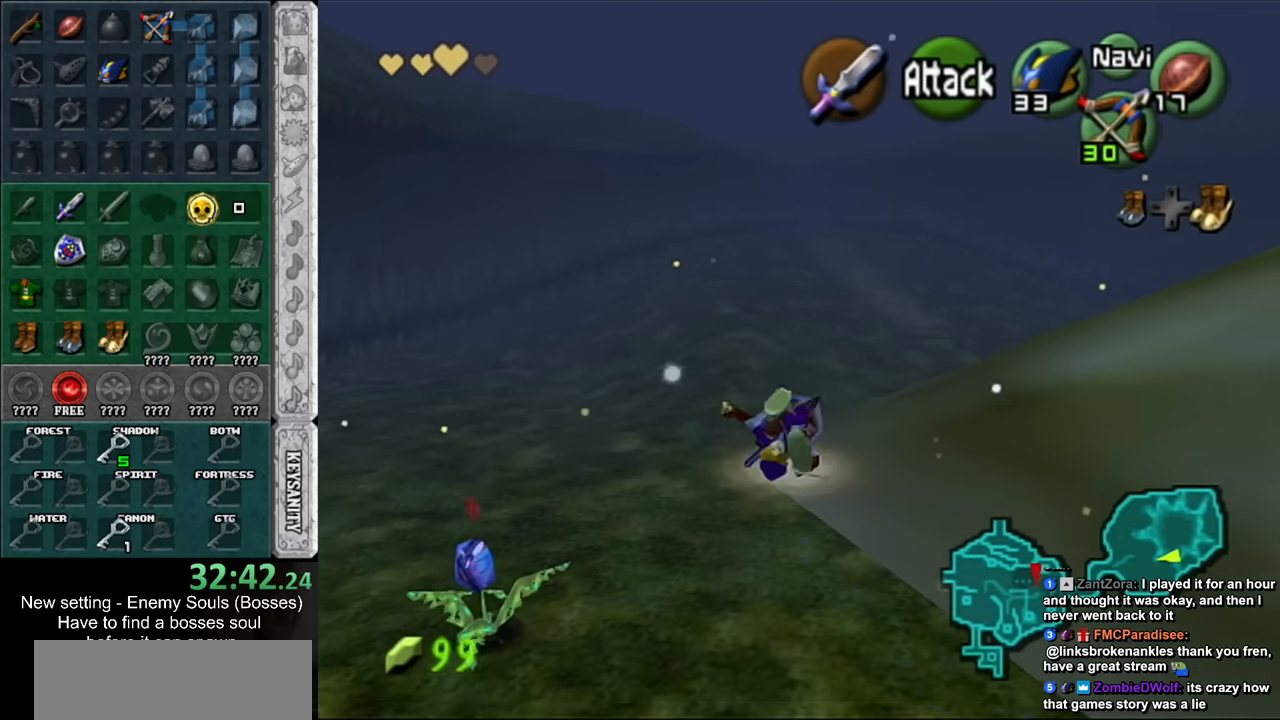
{"buttons": [], "left_stick": "up", "right_stick": "center", "events": []}
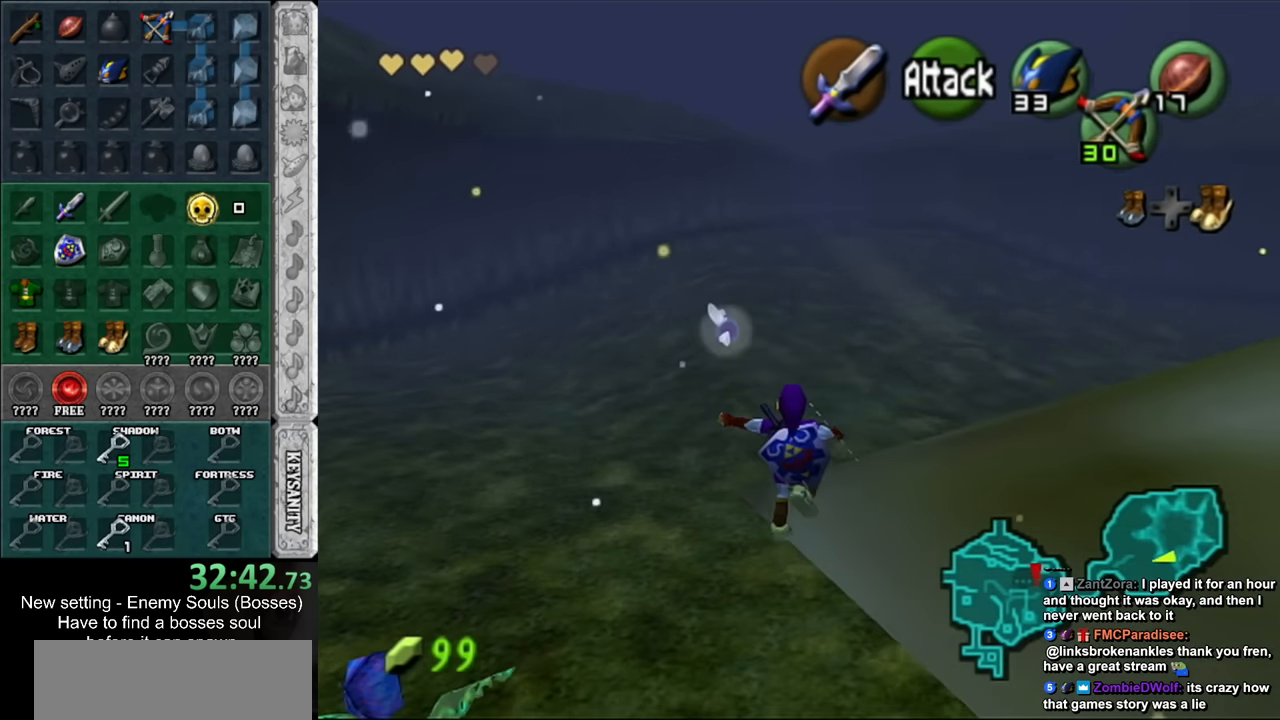
{"buttons": ["A"], "left_stick": "up", "right_stick": "center", "events": [[233, "A", "down"], [333, "A", "up"], [400, "A", "down"]]}
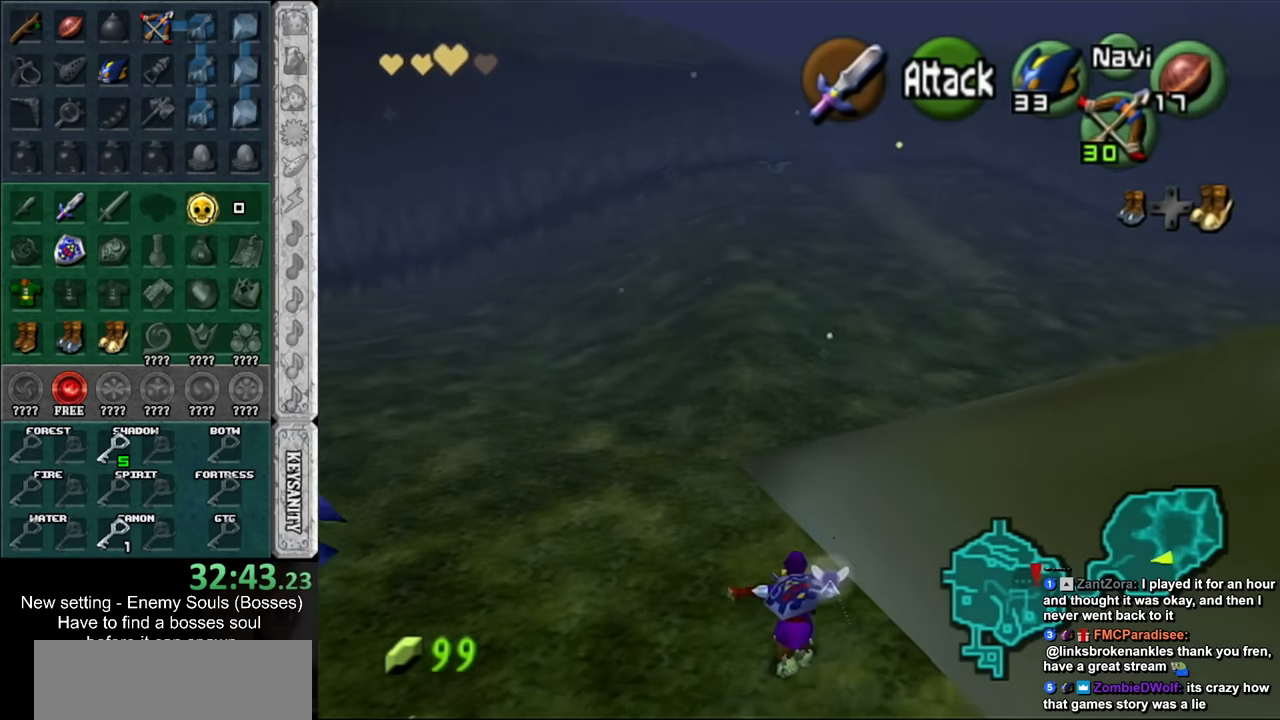
{"buttons": ["L1"], "left_stick": "up-left", "right_stick": "center", "events": [[50, "A", "up"], [300, "left_stick", "up-left"], [450, "L1", "down"]]}
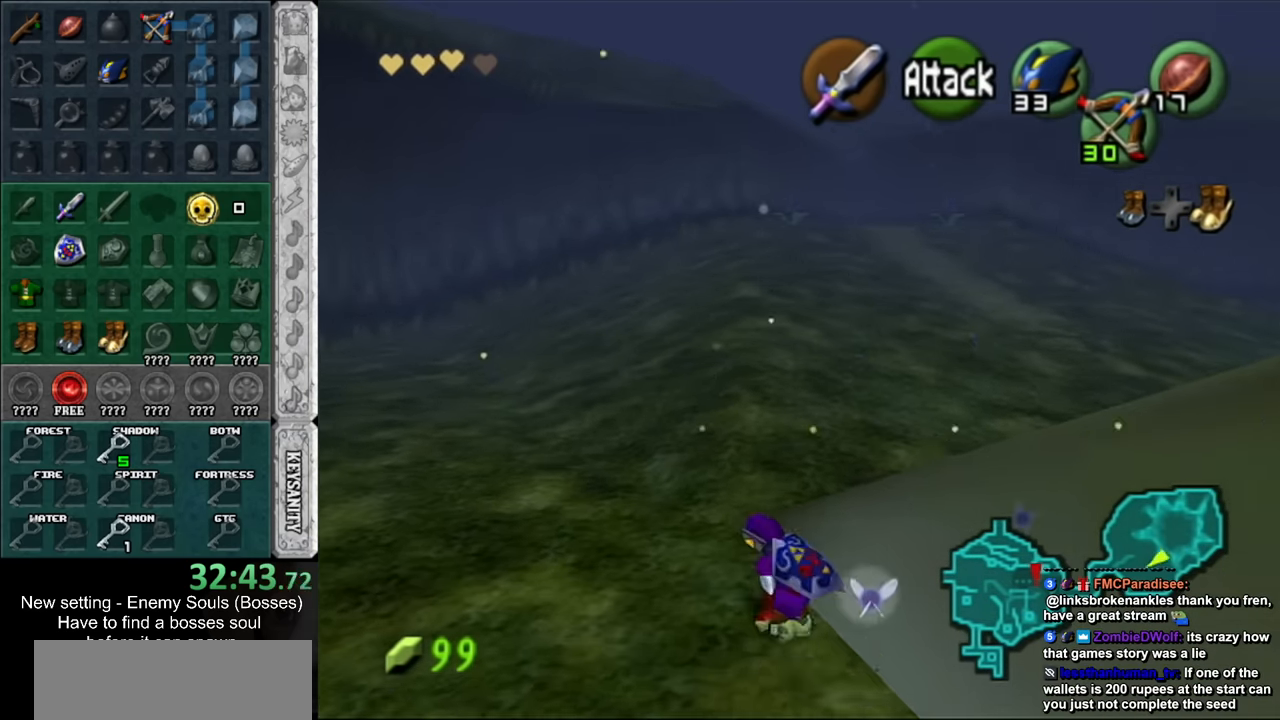
{"buttons": ["L1"], "left_stick": "down-right", "right_stick": "center", "events": [[50, "left_stick", "up-right"], [133, "left_stick", "right"], [233, "DPAD_RIGHT", "down"], [366, "DPAD_RIGHT", "up"], [450, "left_stick", "down-right"]]}
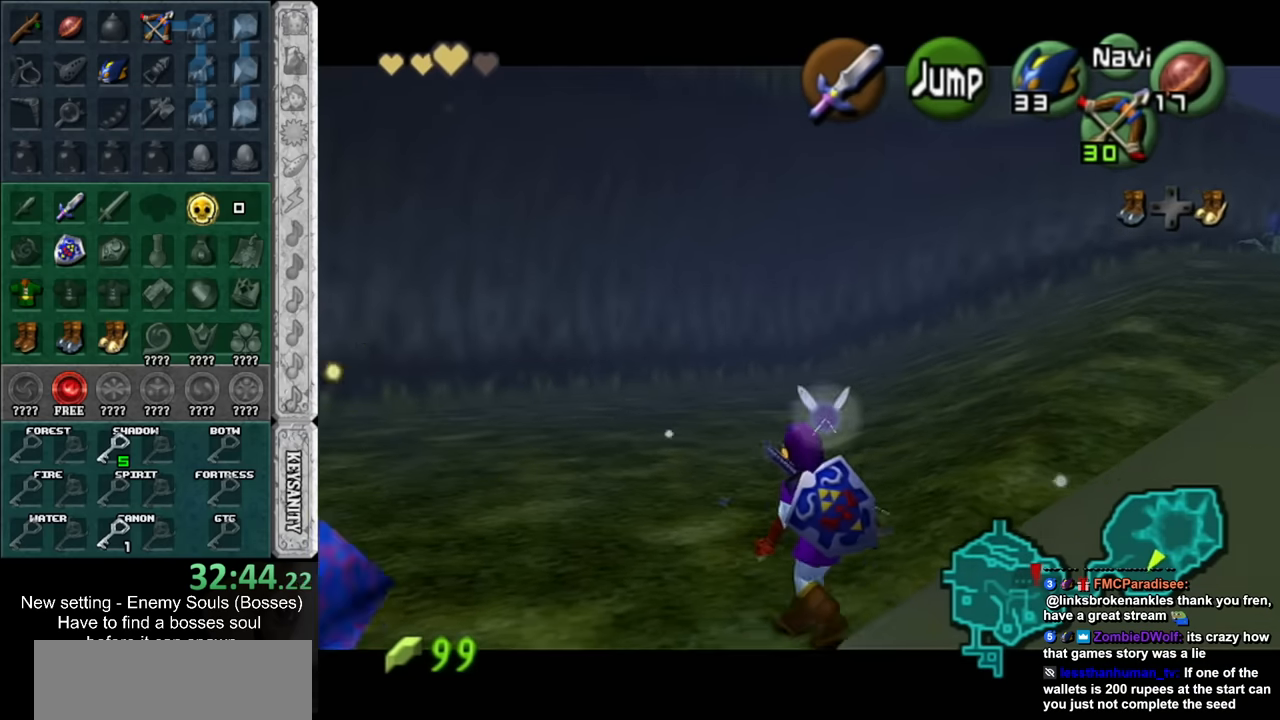
{"buttons": ["L1"], "left_stick": "down", "right_stick": "center", "events": [[200, "left_stick", "down"]]}
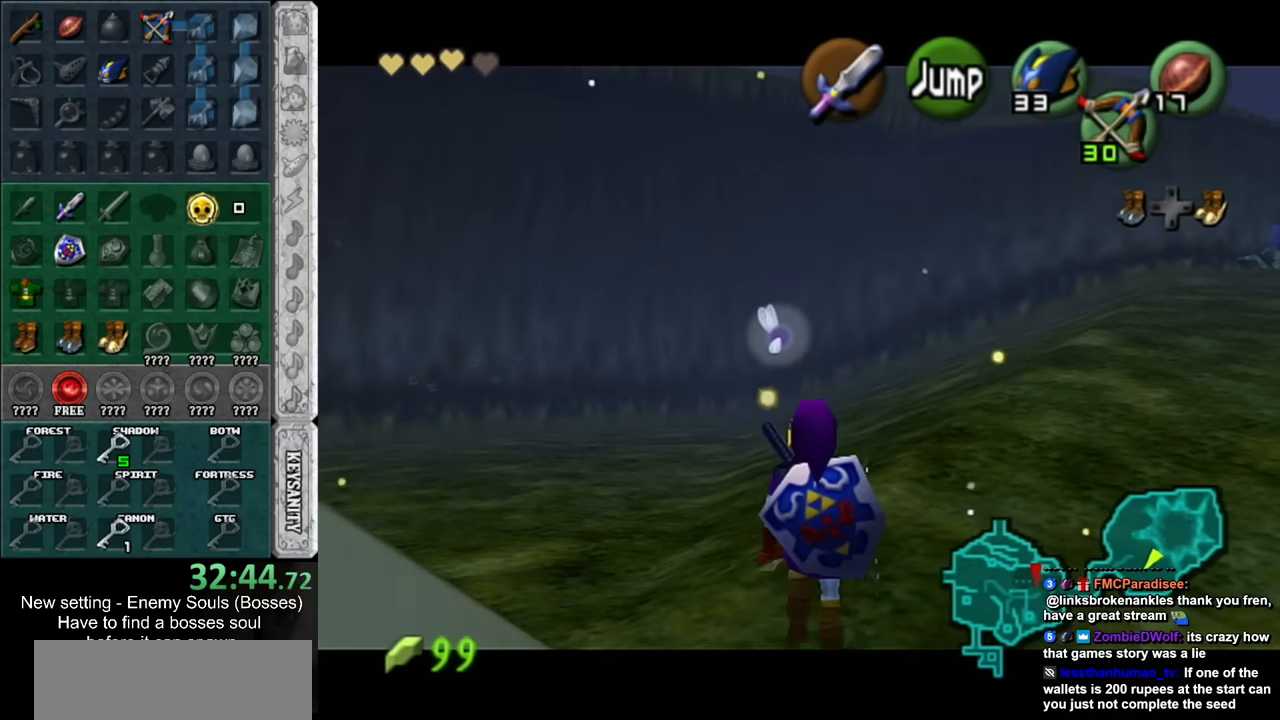
{"buttons": ["L1"], "left_stick": "down", "right_stick": "center", "events": []}
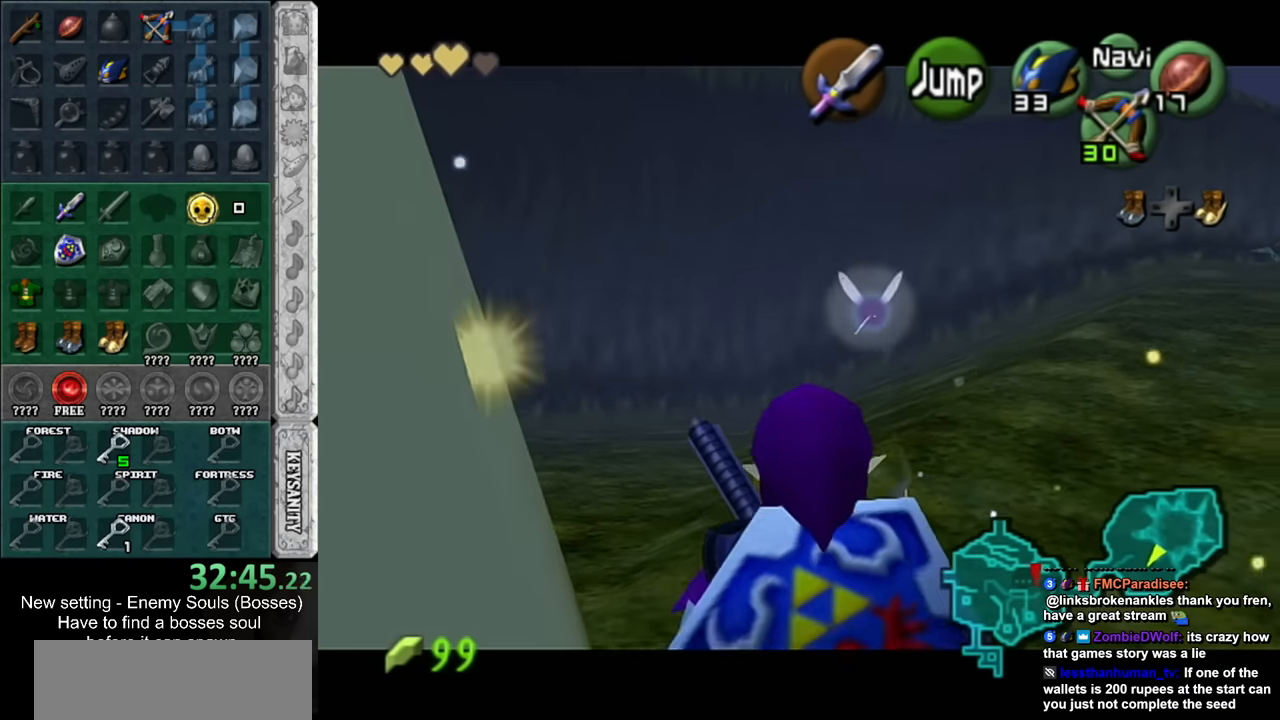
{"buttons": ["L1"], "left_stick": "down", "right_stick": "center", "events": []}
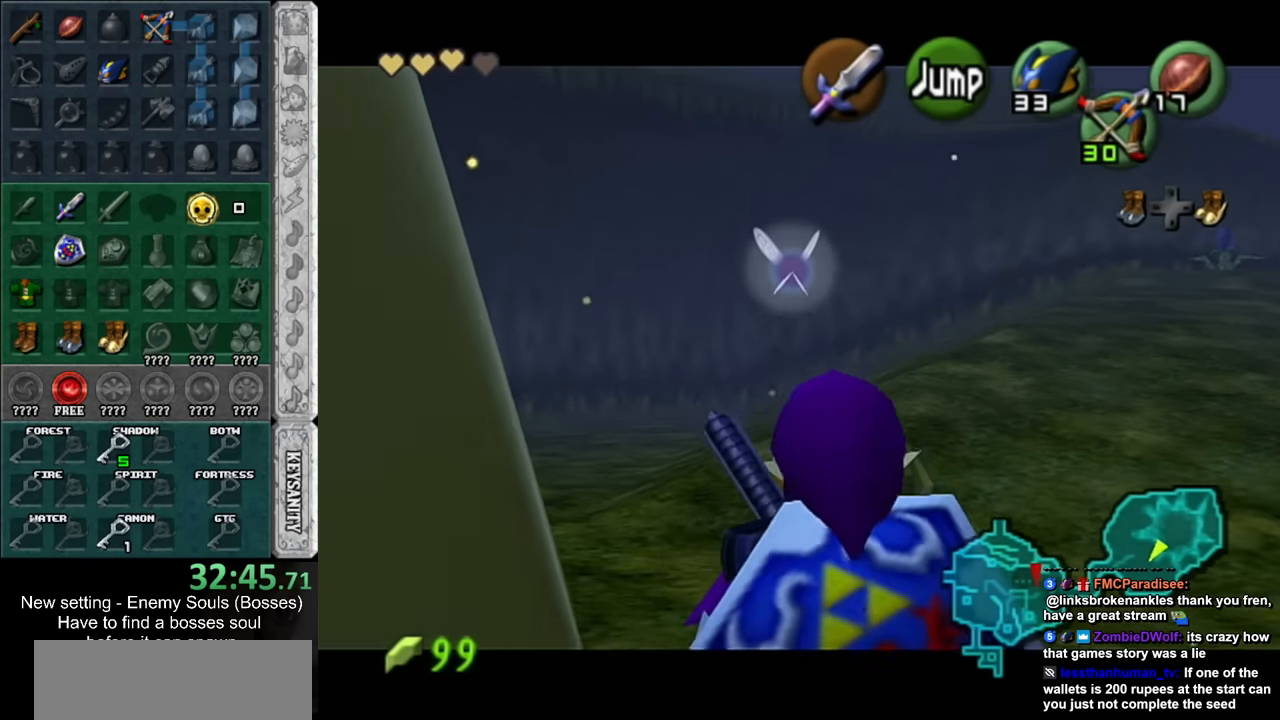
{"buttons": ["L1"], "left_stick": "down", "right_stick": "center", "events": []}
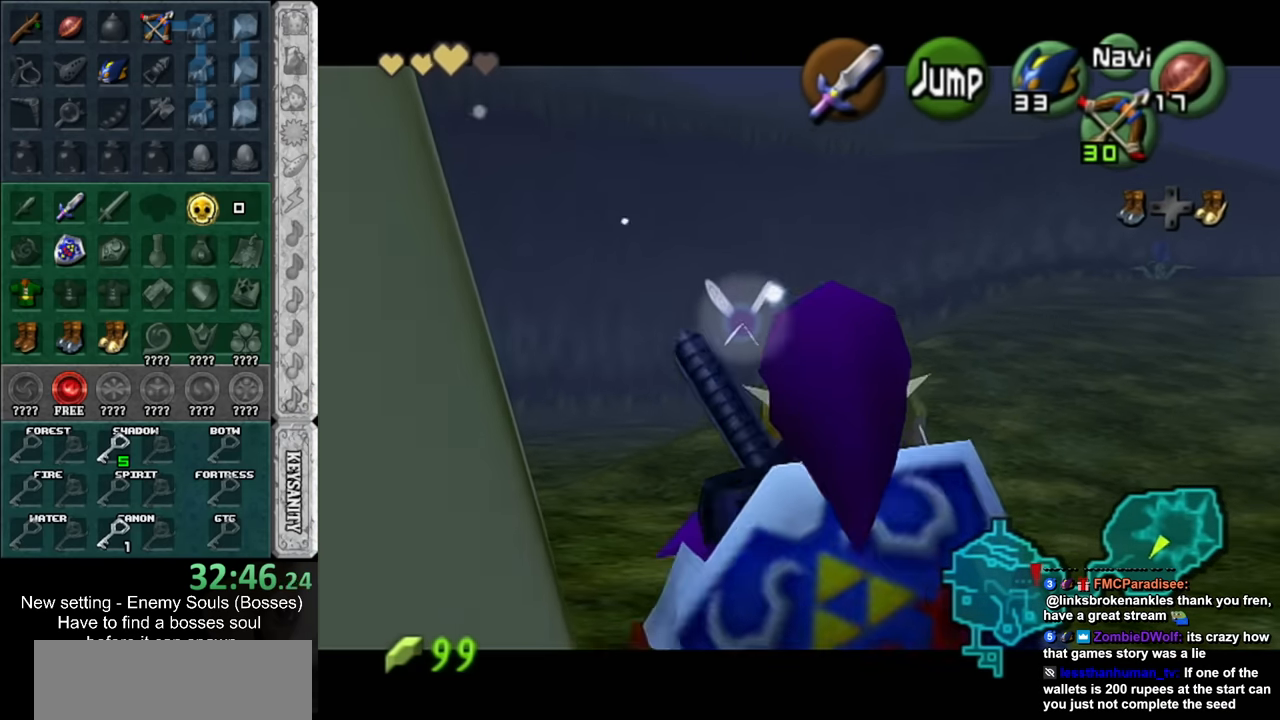
{"buttons": ["L1"], "left_stick": "down", "right_stick": "center", "events": []}
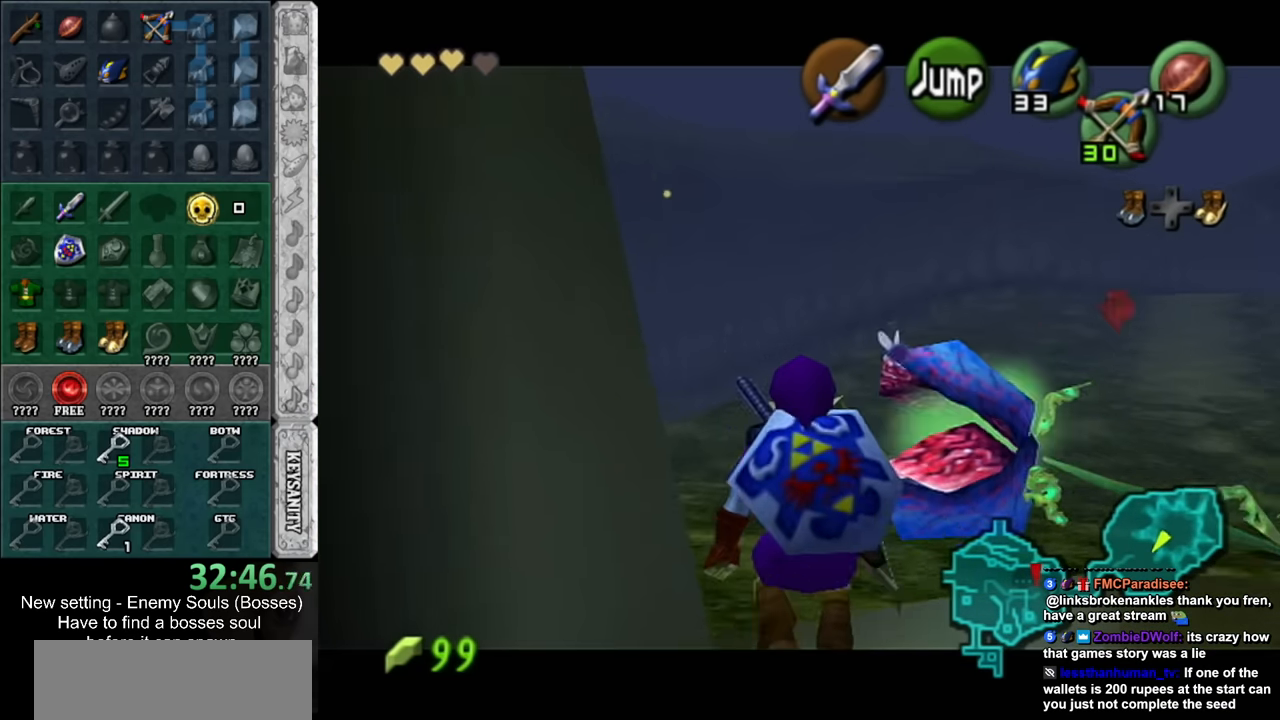
{"buttons": ["L1"], "left_stick": "down", "right_stick": "center", "events": []}
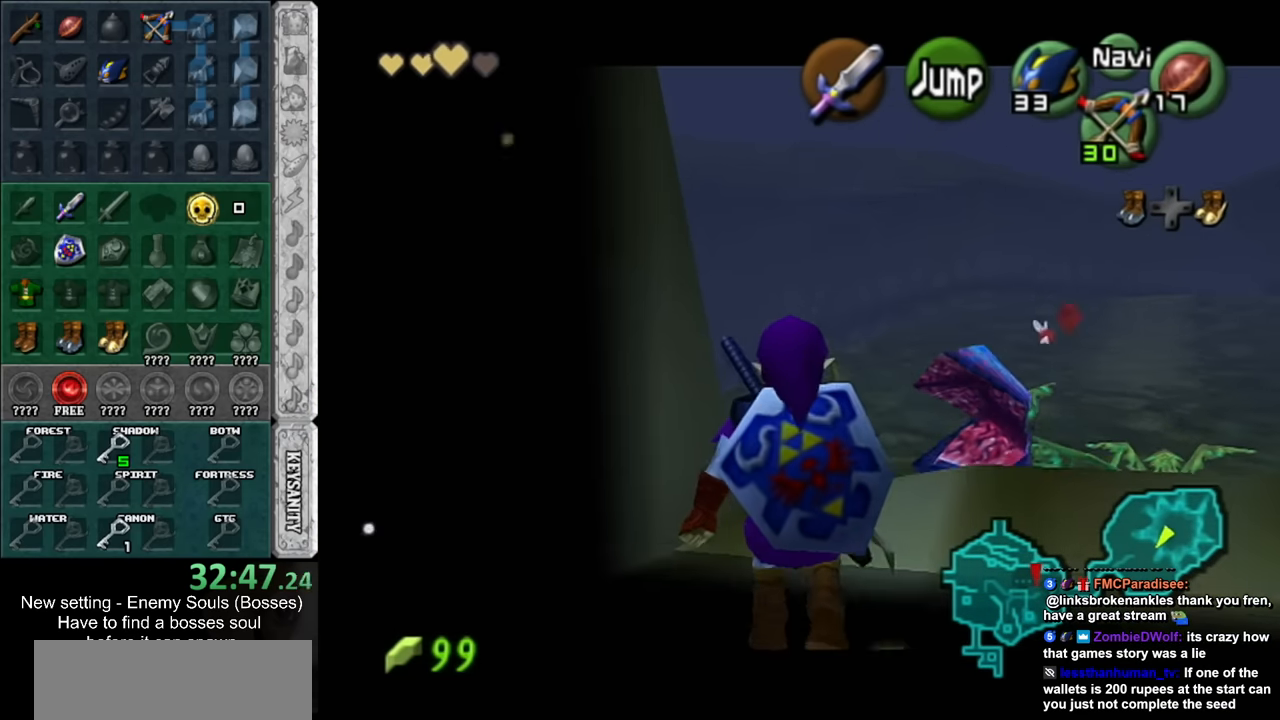
{"buttons": ["L1"], "left_stick": "down", "right_stick": "center", "events": []}
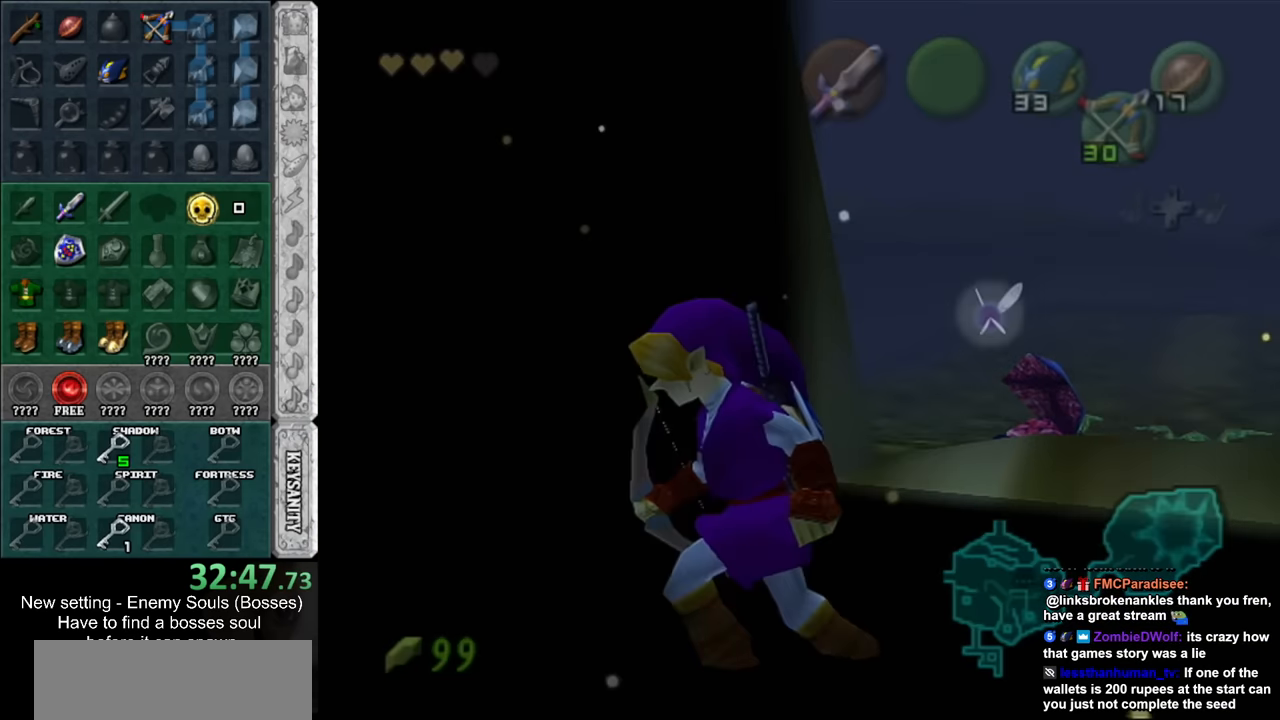
{"buttons": ["L1"], "left_stick": "down", "right_stick": "center", "events": []}
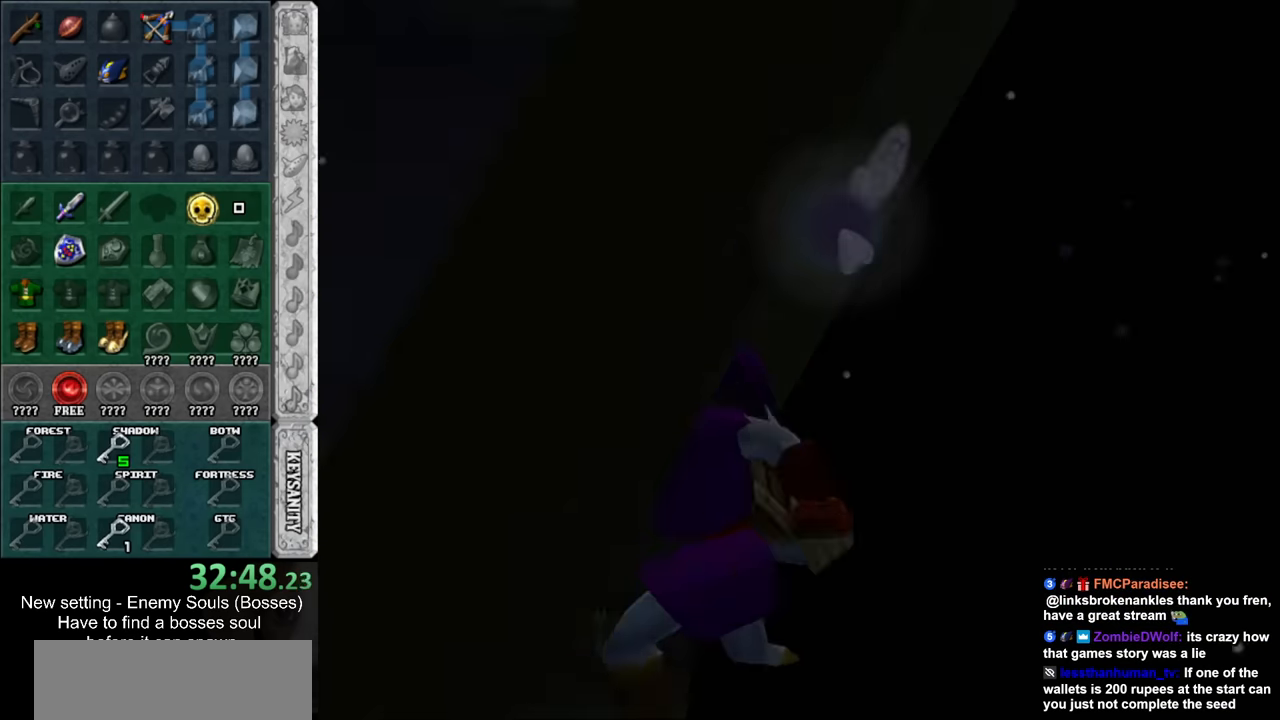
{"buttons": [], "left_stick": "center", "right_stick": "center", "events": [[16, "left_stick", "center"], [50, "L1", "up"]]}
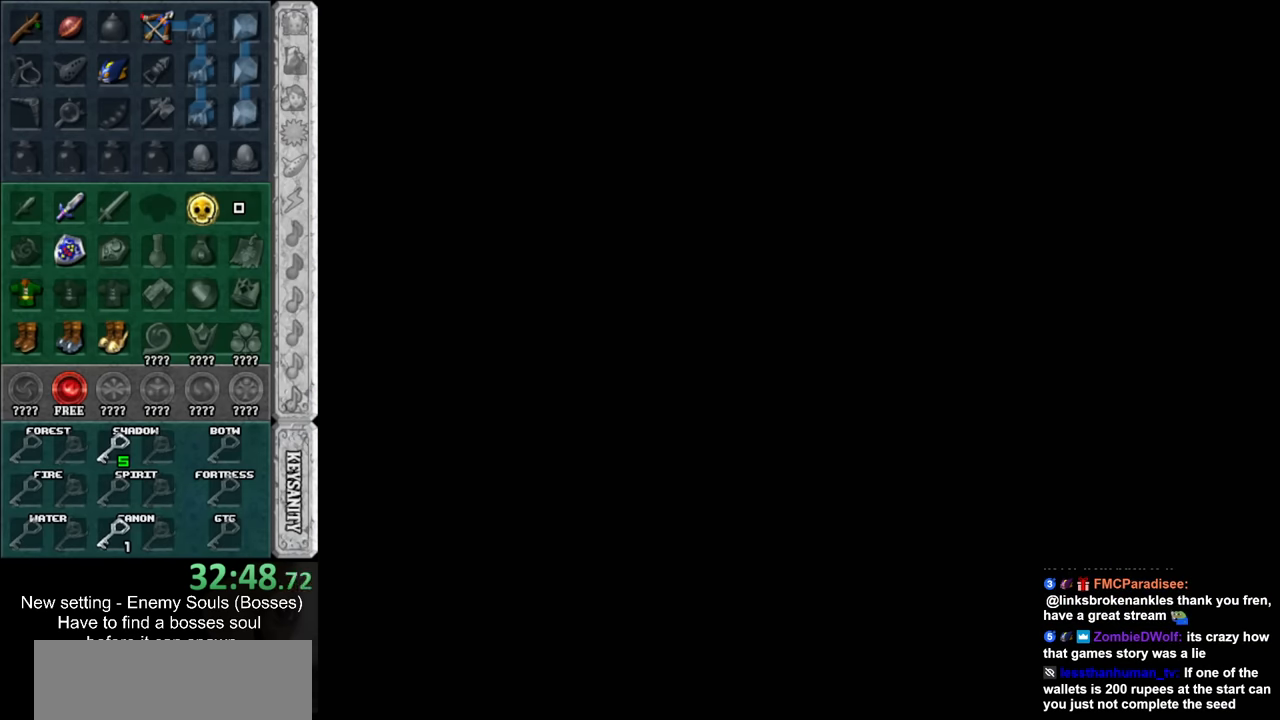
{"buttons": [], "left_stick": "center", "right_stick": "center", "events": []}
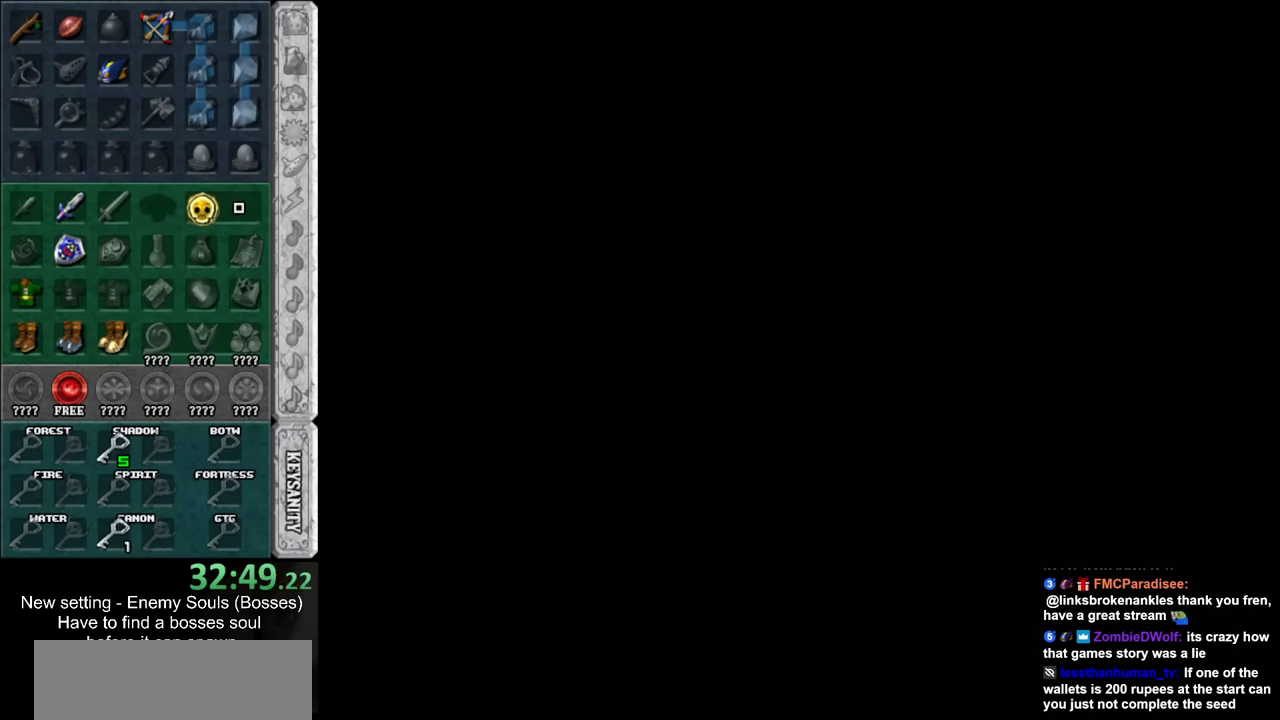
{"buttons": [], "left_stick": "center", "right_stick": "center", "events": []}